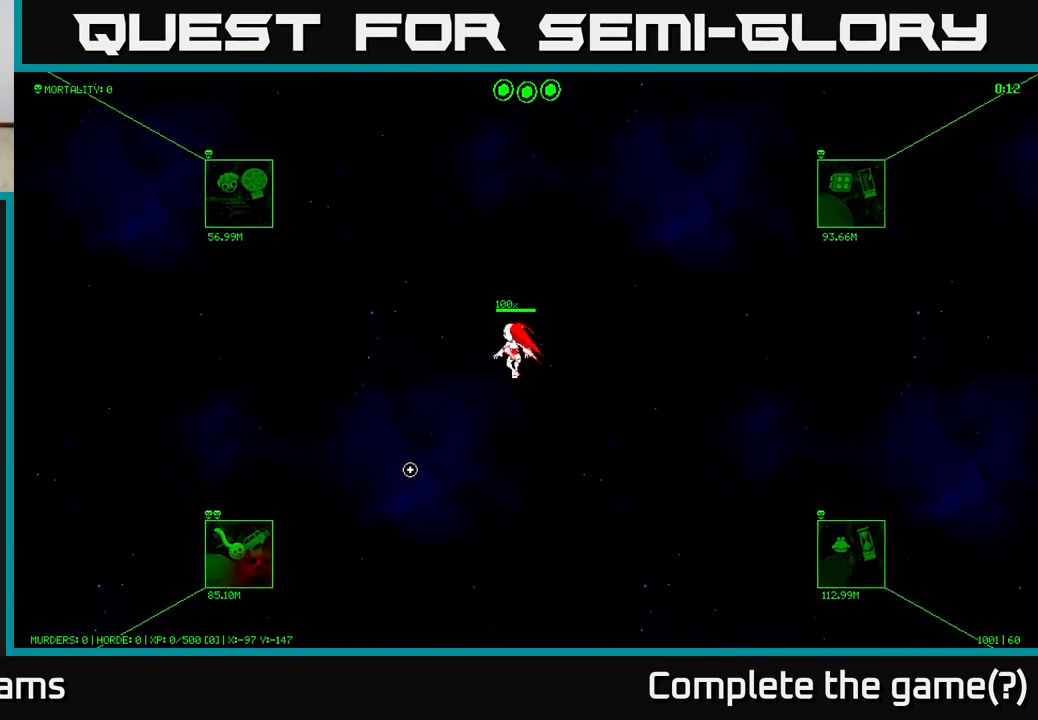
Gameplay with a controller (Xbox layout); each line is a JSON object with the inputs held at the frame after it. "events" lists button and stick changes between this image and that frame as [ms after this image, input, new state], when the widget could be followed in between.
{"buttons": [], "left_stick": "up-left", "right_stick": "down-left", "events": []}
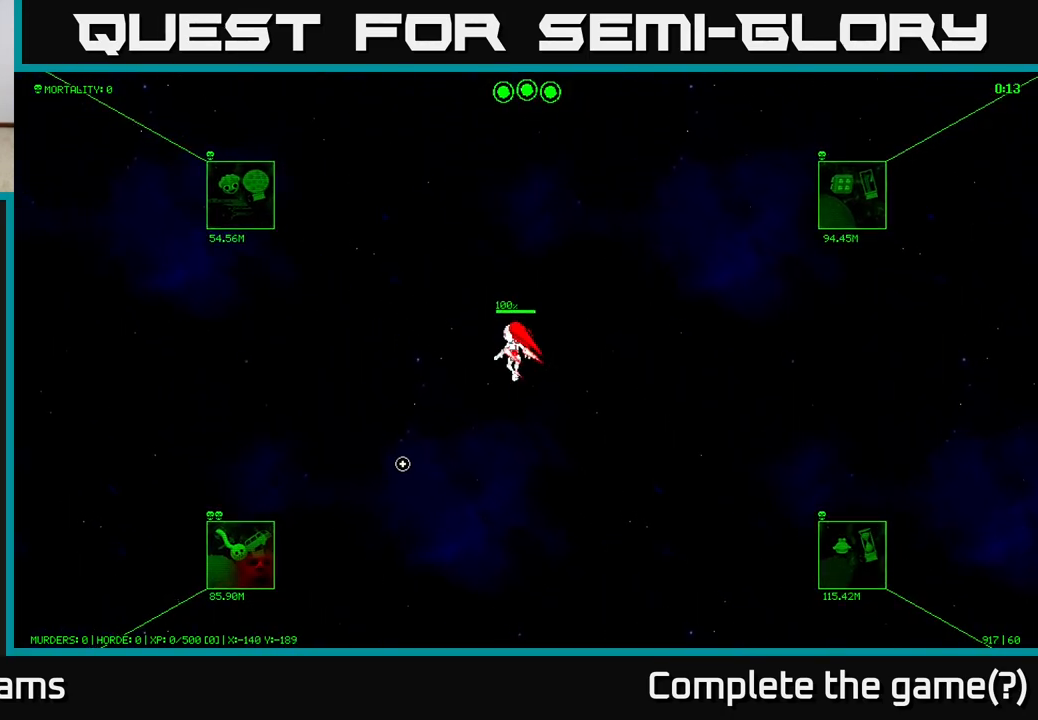
{"buttons": [], "left_stick": "up-left", "right_stick": "down-left", "events": []}
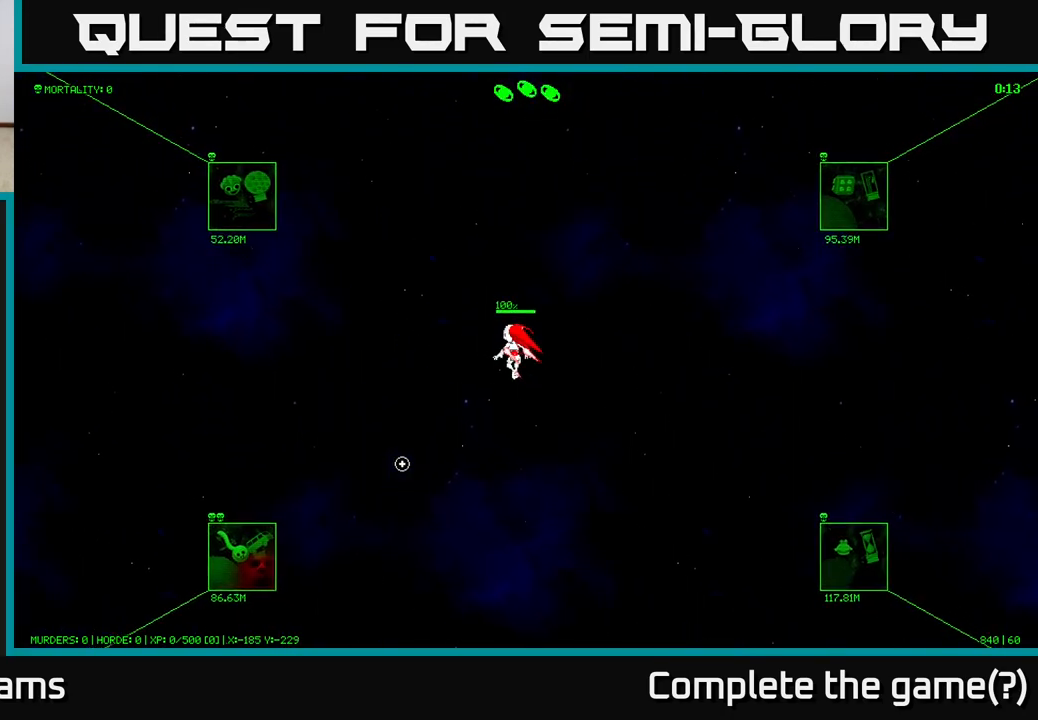
{"buttons": [], "left_stick": "up-left", "right_stick": "down-left", "events": []}
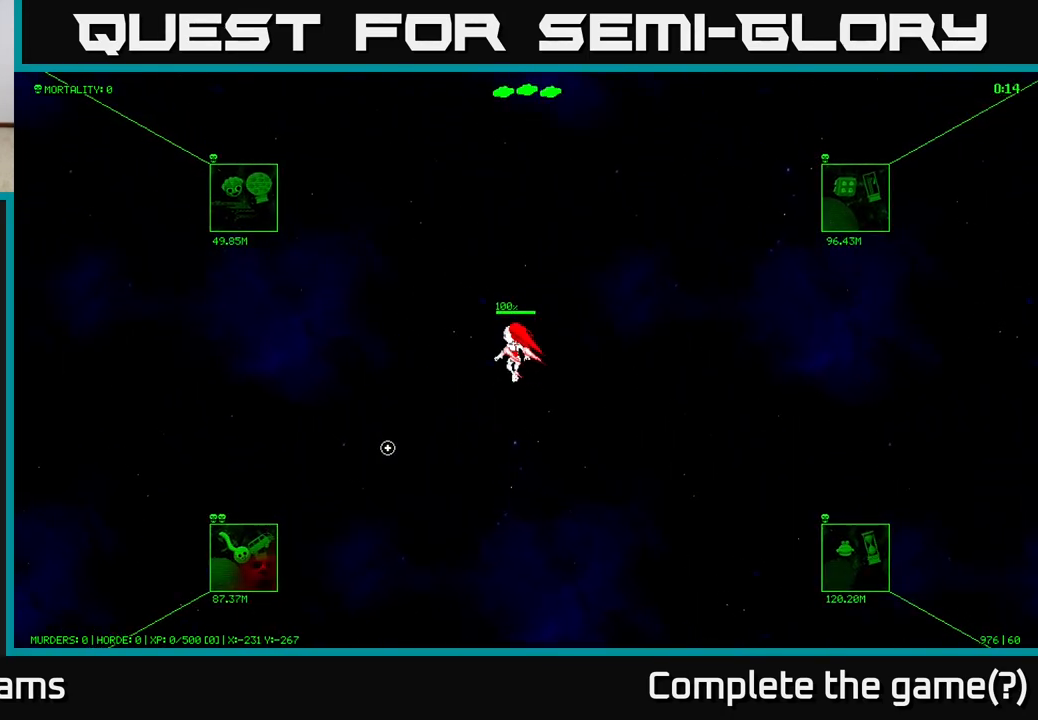
{"buttons": [], "left_stick": "up-left", "right_stick": "down-left", "events": []}
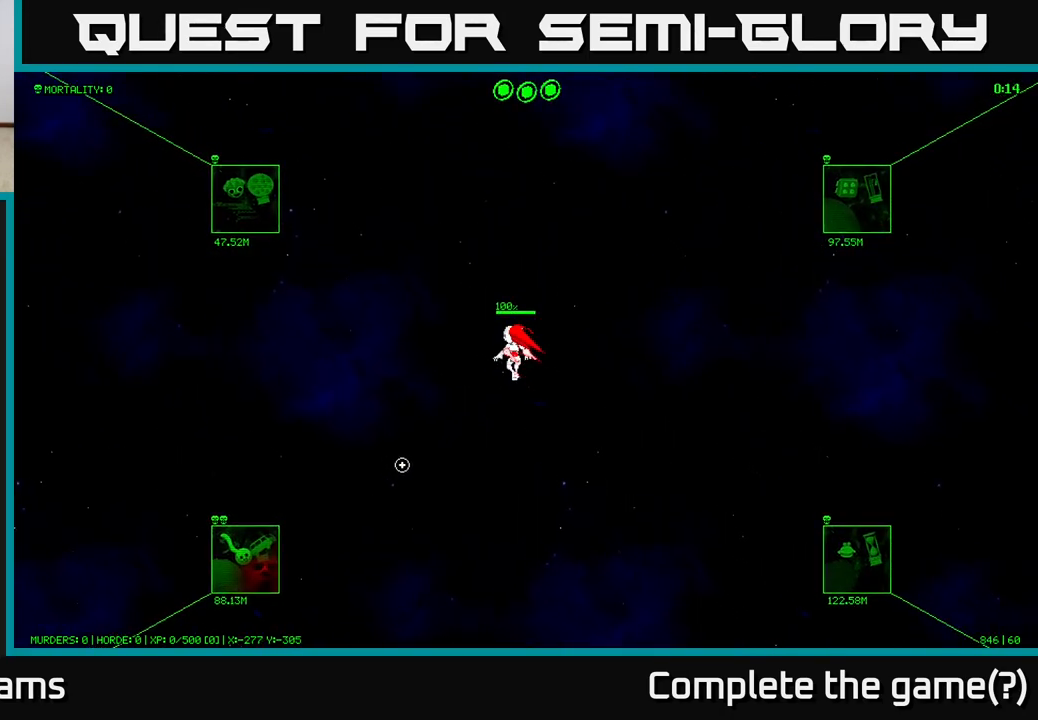
{"buttons": [], "left_stick": "up-left", "right_stick": "left", "events": [[150, "right_stick", "left"]]}
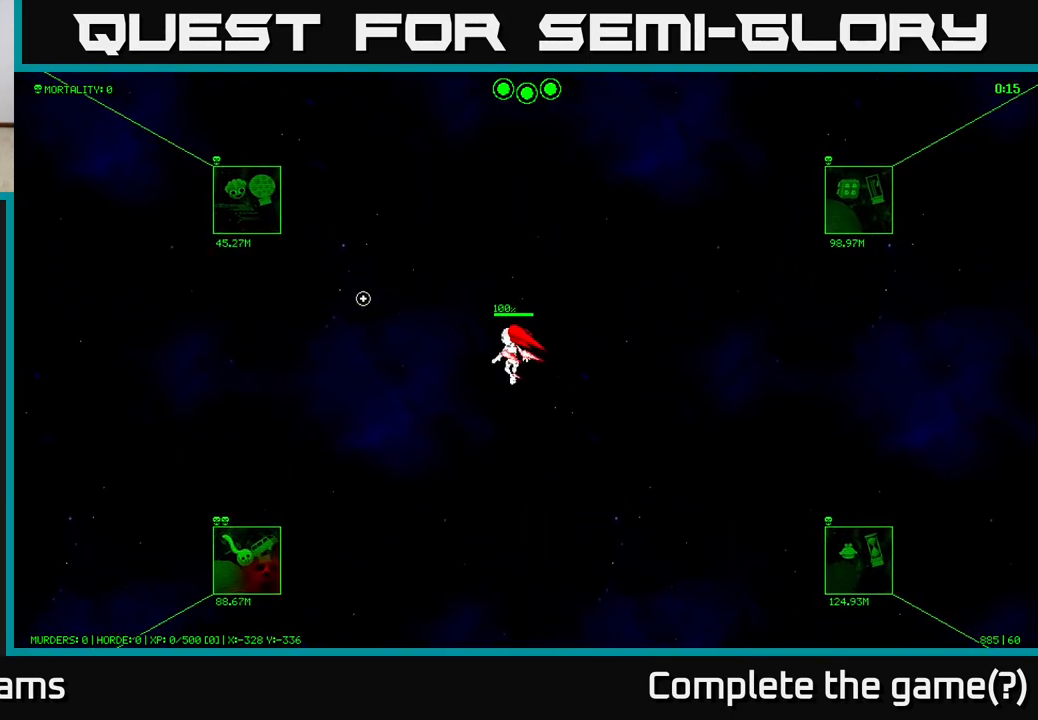
{"buttons": [], "left_stick": "up-left", "right_stick": "up-left", "events": [[50, "right_stick", "up-left"]]}
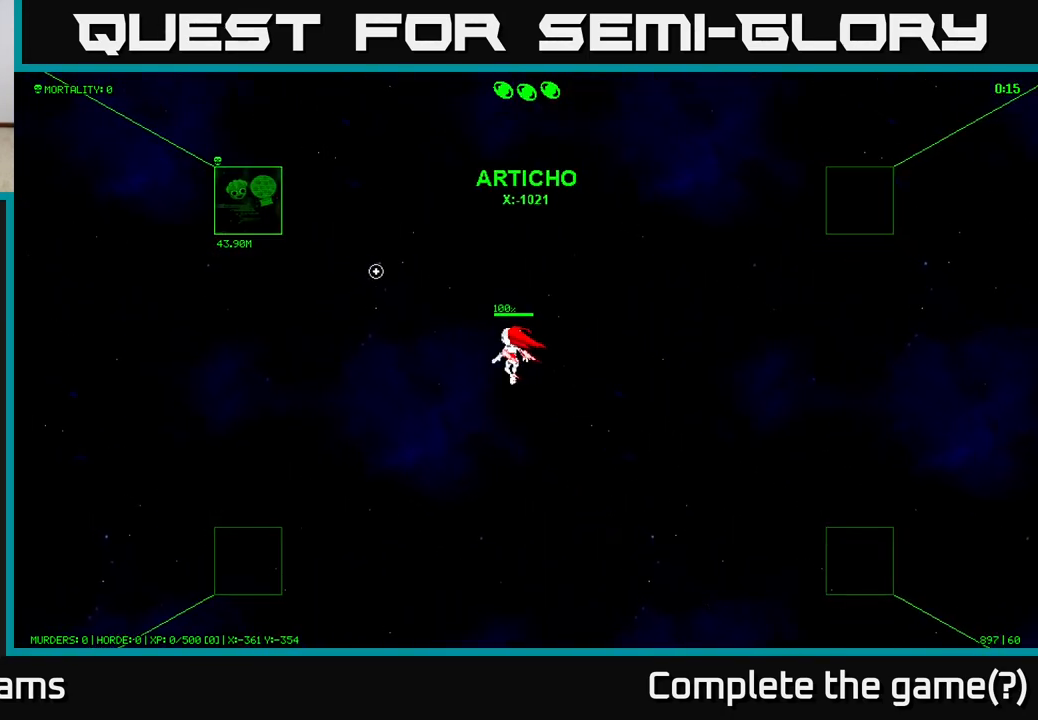
{"buttons": [], "left_stick": "up-left", "right_stick": "center", "events": [[300, "right_stick", "center"]]}
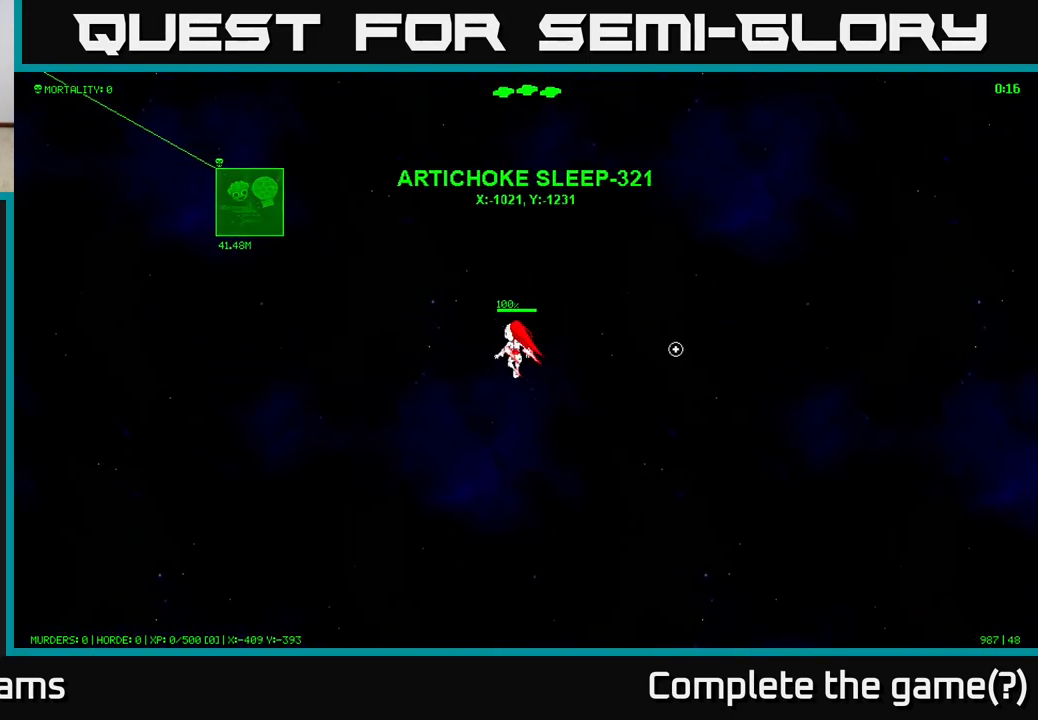
{"buttons": [], "left_stick": "up-left", "right_stick": "up-left", "events": [[50, "right_stick", "up-left"]]}
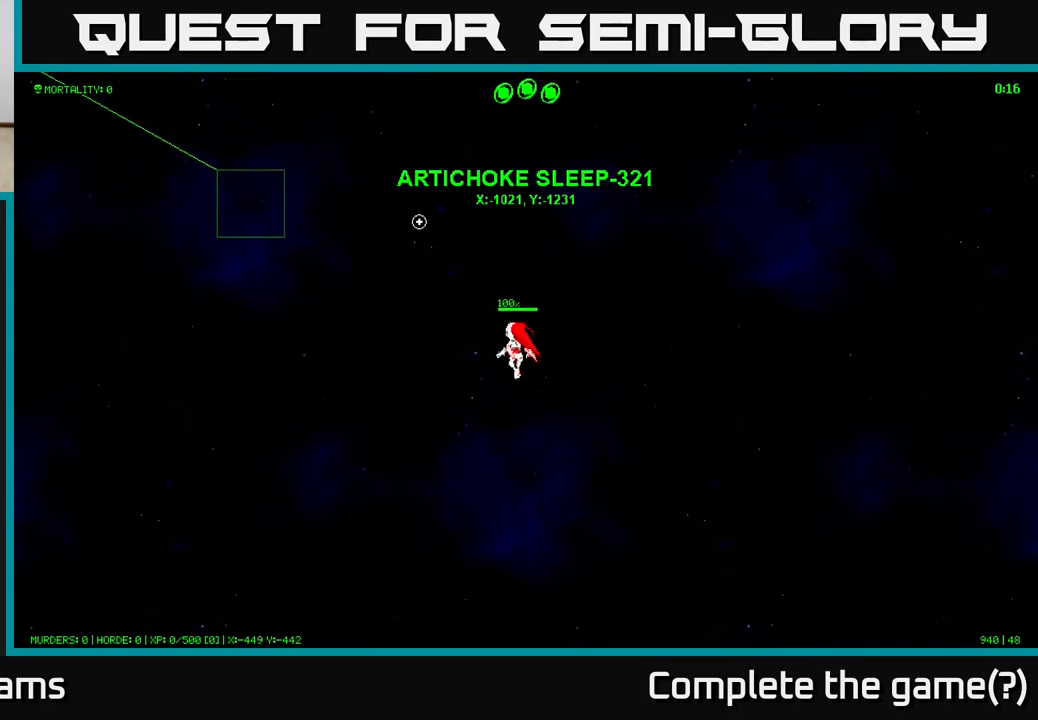
{"buttons": [], "left_stick": "up-left", "right_stick": "up-left", "events": []}
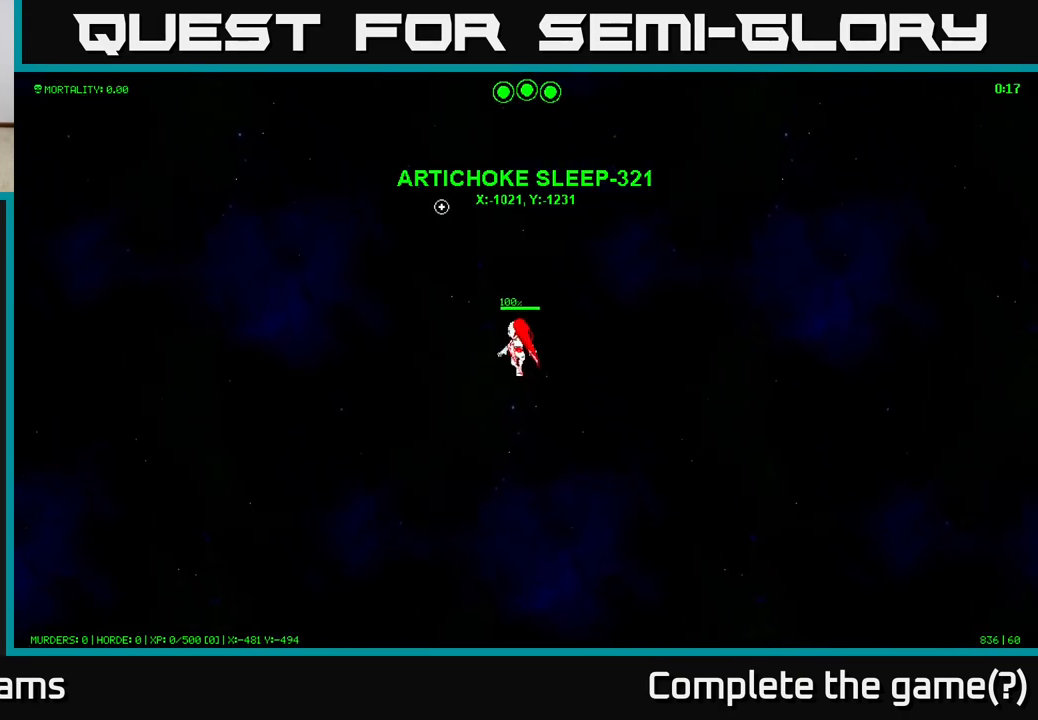
{"buttons": [], "left_stick": "up-left", "right_stick": "up", "events": [[17, "right_stick", "up"]]}
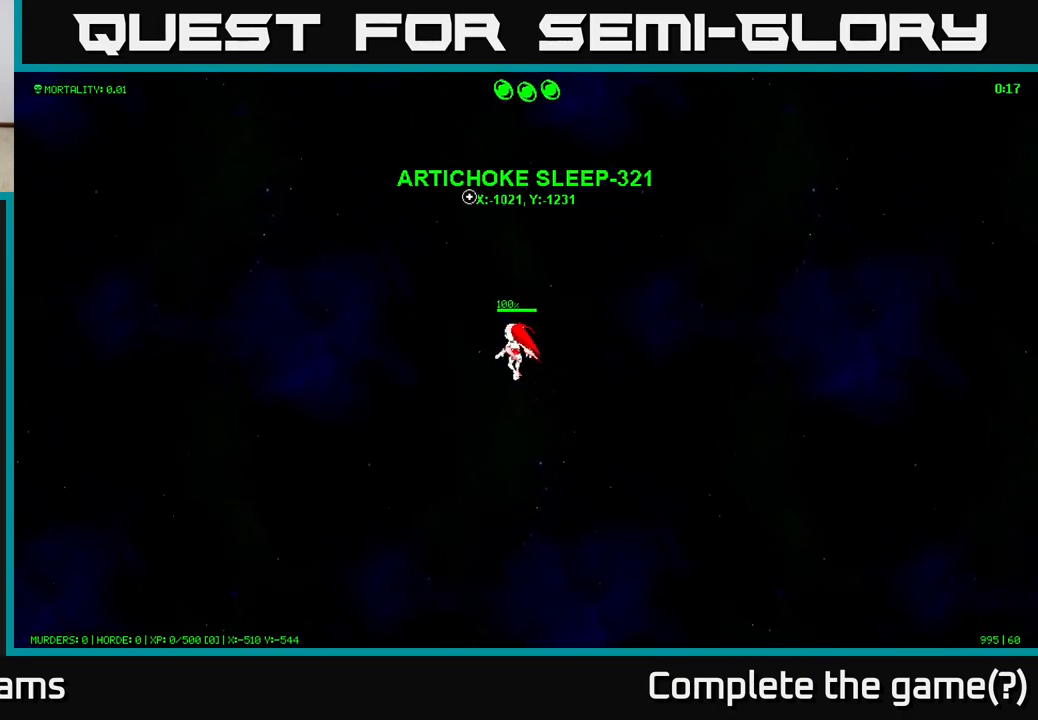
{"buttons": [], "left_stick": "up-left", "right_stick": "up-left", "events": [[33, "right_stick", "up-left"]]}
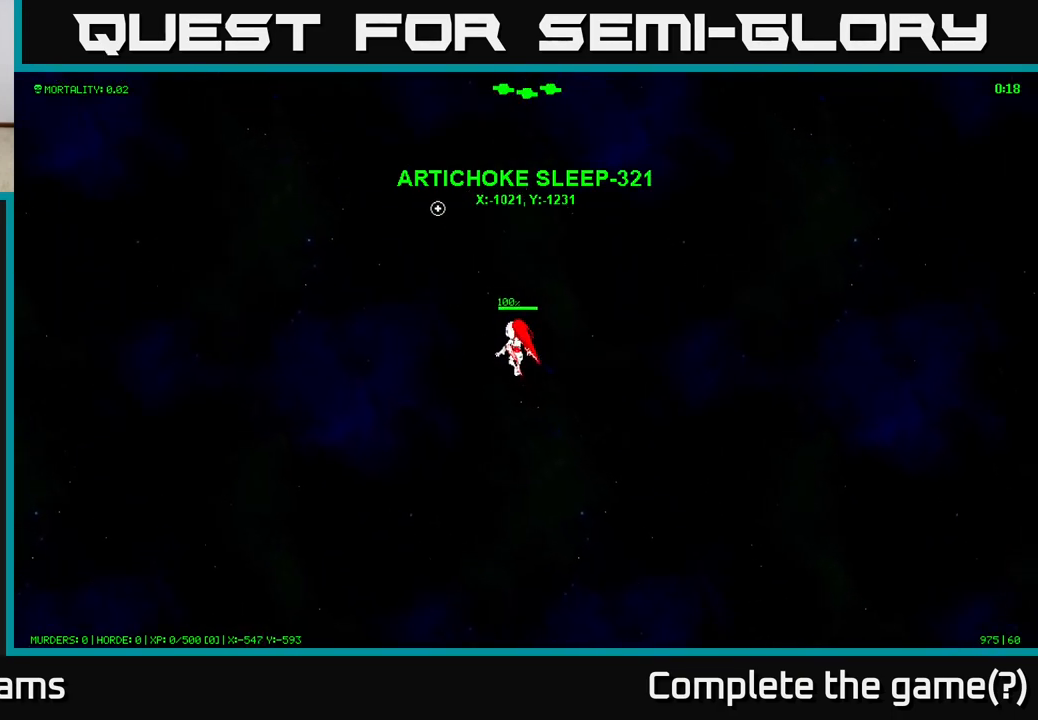
{"buttons": [], "left_stick": "up", "right_stick": "center", "events": [[100, "left_stick", "up"], [500, "right_stick", "center"]]}
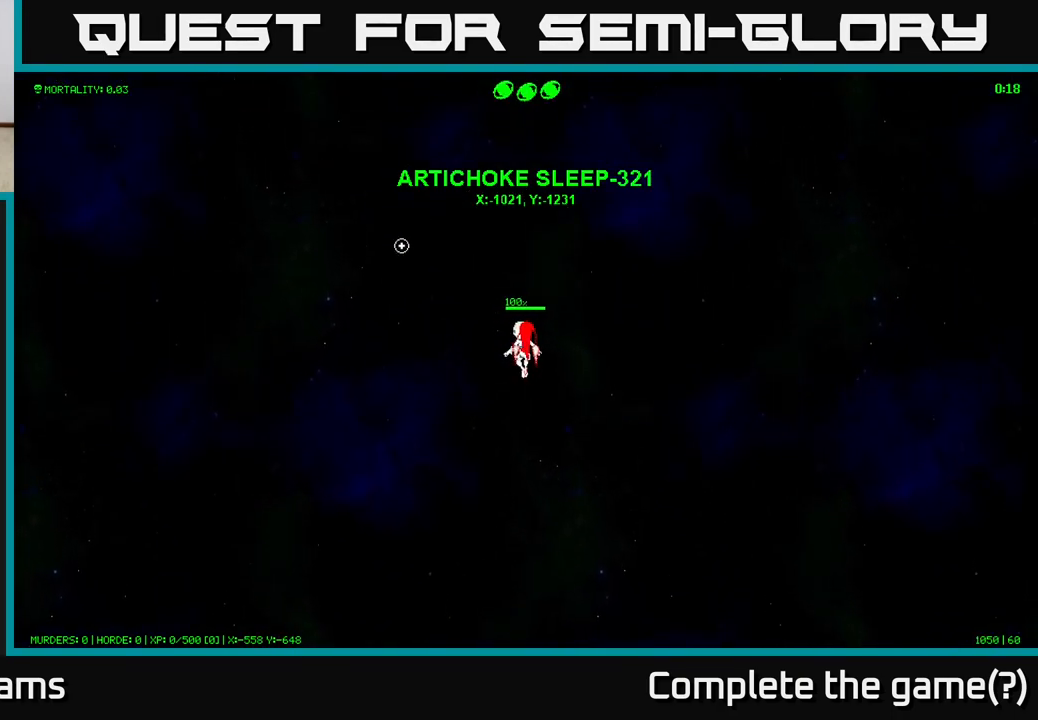
{"buttons": [], "left_stick": "up", "right_stick": "center", "events": []}
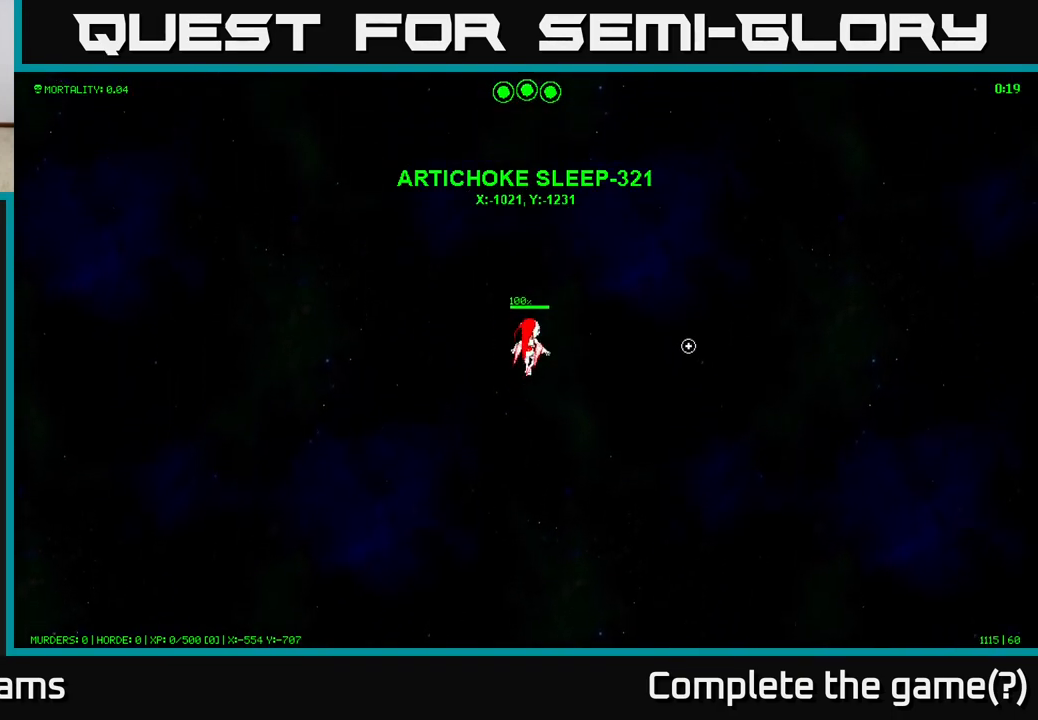
{"buttons": [], "left_stick": "up-left", "right_stick": "up-left", "events": [[33, "right_stick", "up-left"], [350, "left_stick", "up-left"]]}
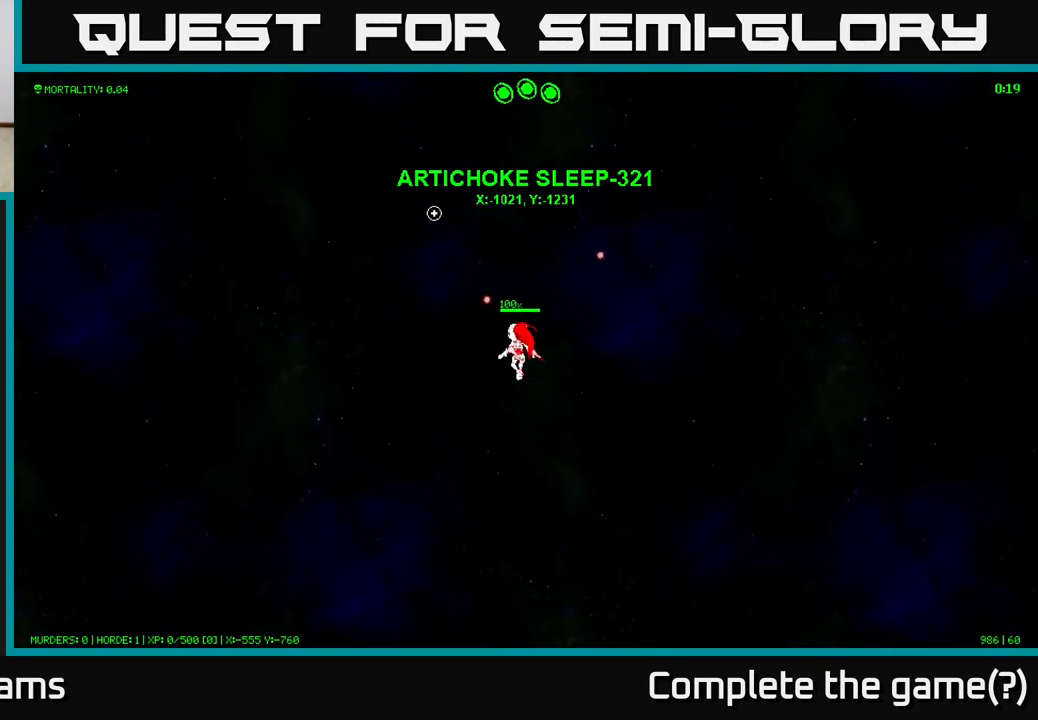
{"buttons": [], "left_stick": "up-left", "right_stick": "up-left", "events": []}
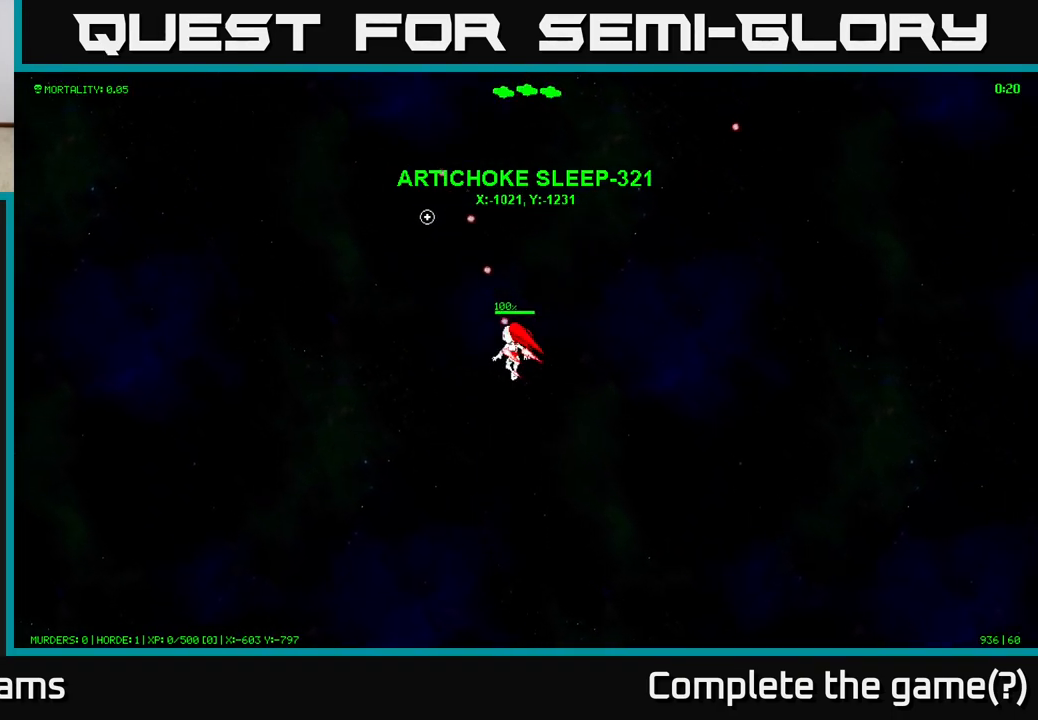
{"buttons": [], "left_stick": "up-left", "right_stick": "up-left", "events": []}
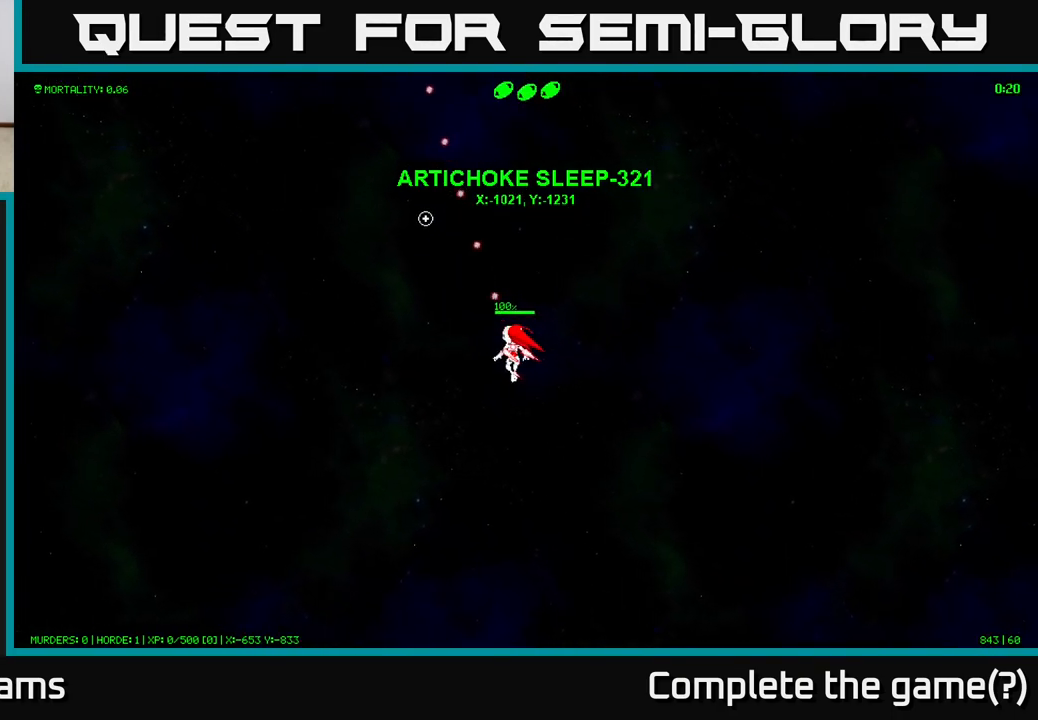
{"buttons": [], "left_stick": "up-left", "right_stick": "up-left", "events": []}
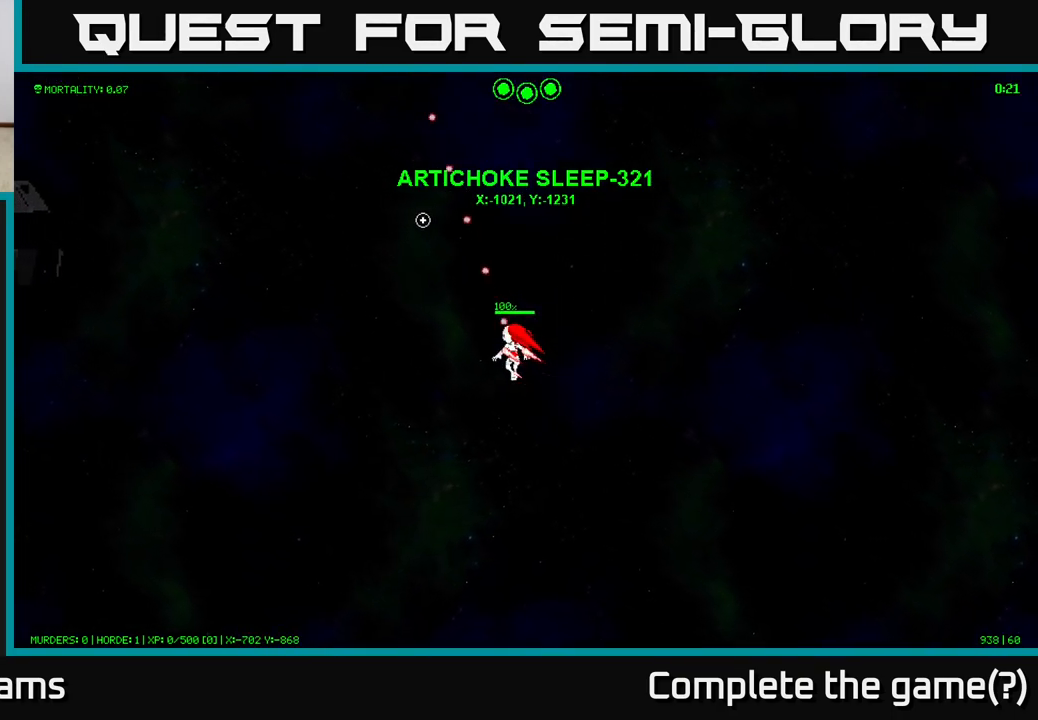
{"buttons": [], "left_stick": "up-left", "right_stick": "up-left", "events": []}
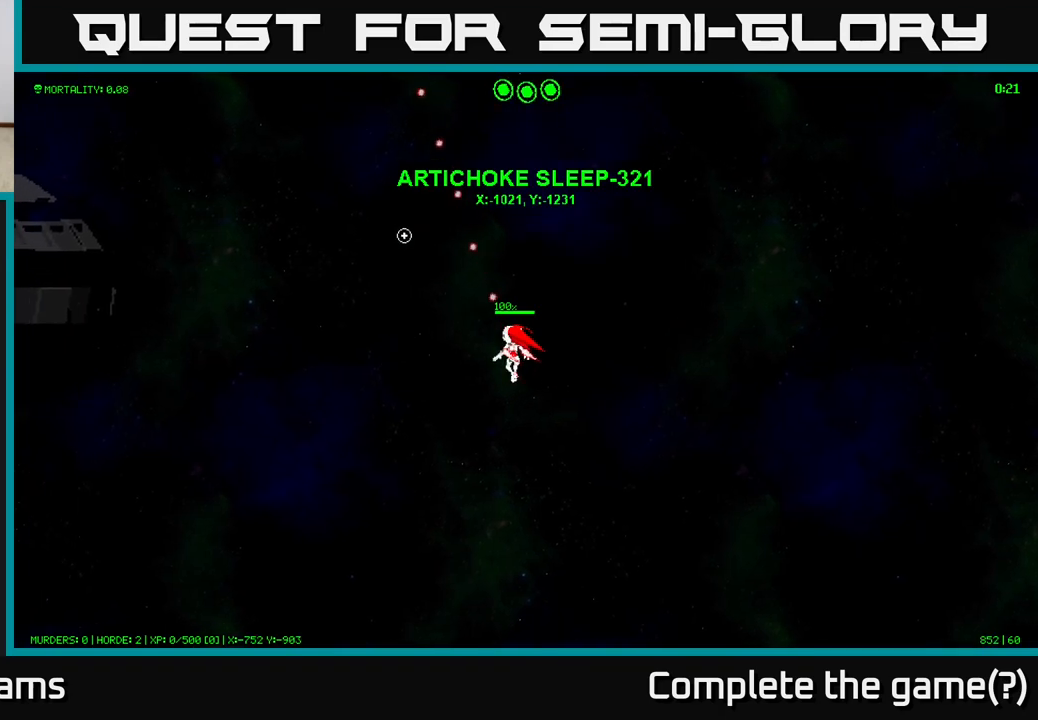
{"buttons": [], "left_stick": "up-left", "right_stick": "up-left", "events": []}
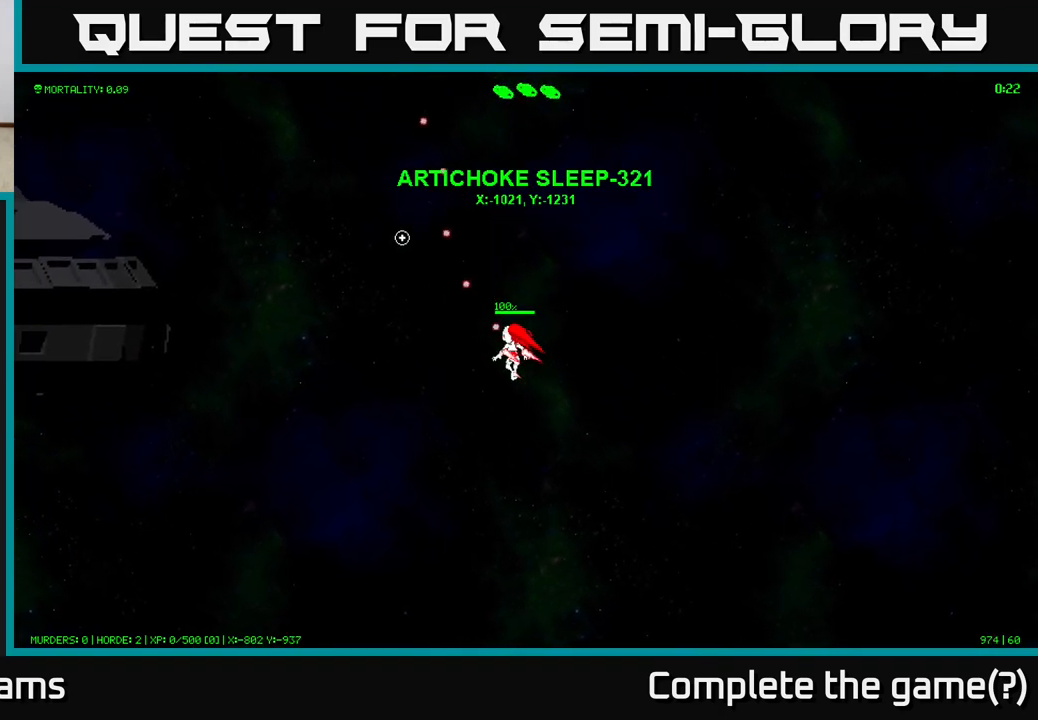
{"buttons": [], "left_stick": "up-left", "right_stick": "up-left", "events": []}
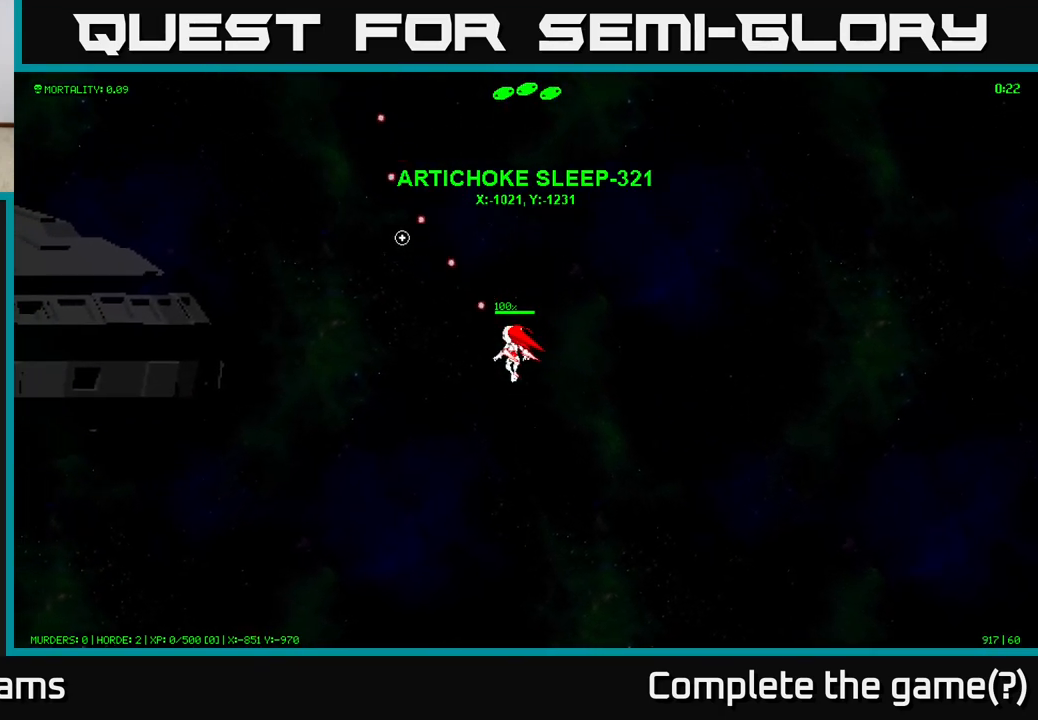
{"buttons": [], "left_stick": "up-left", "right_stick": "up-left", "events": []}
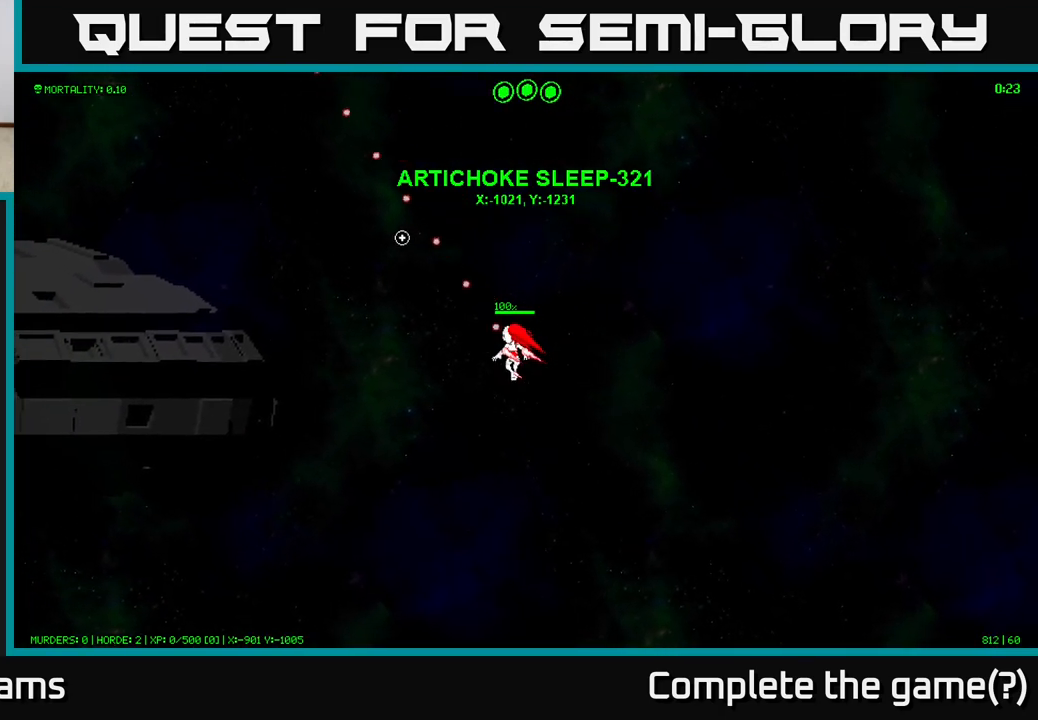
{"buttons": [], "left_stick": "up-left", "right_stick": "up-left", "events": []}
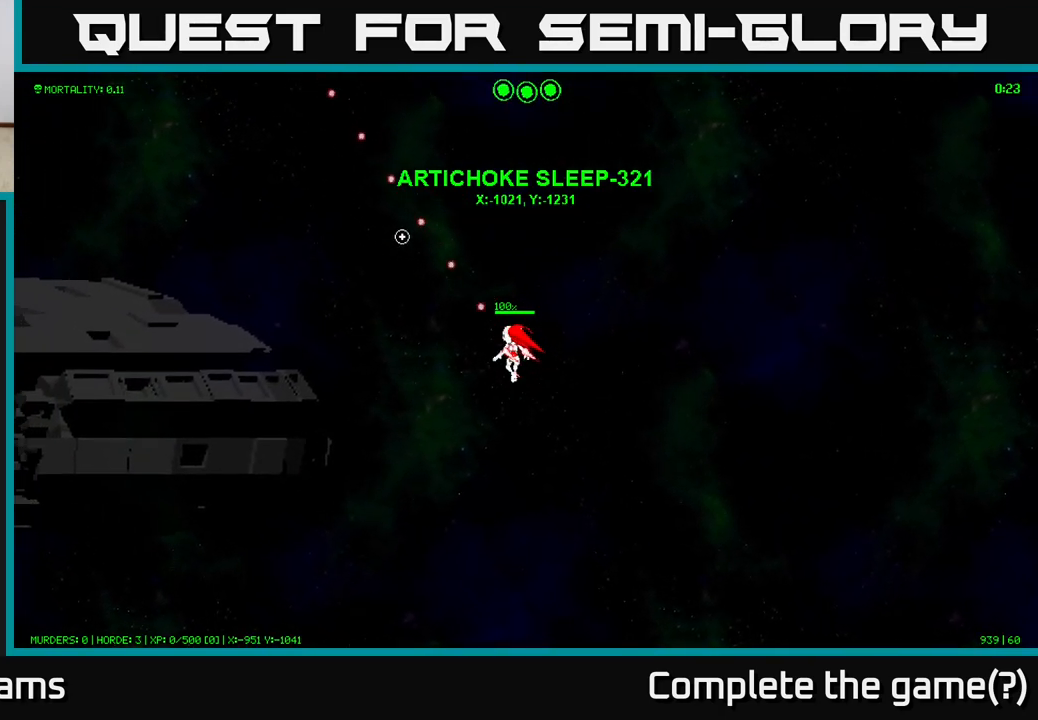
{"buttons": [], "left_stick": "up-left", "right_stick": "up-left", "events": []}
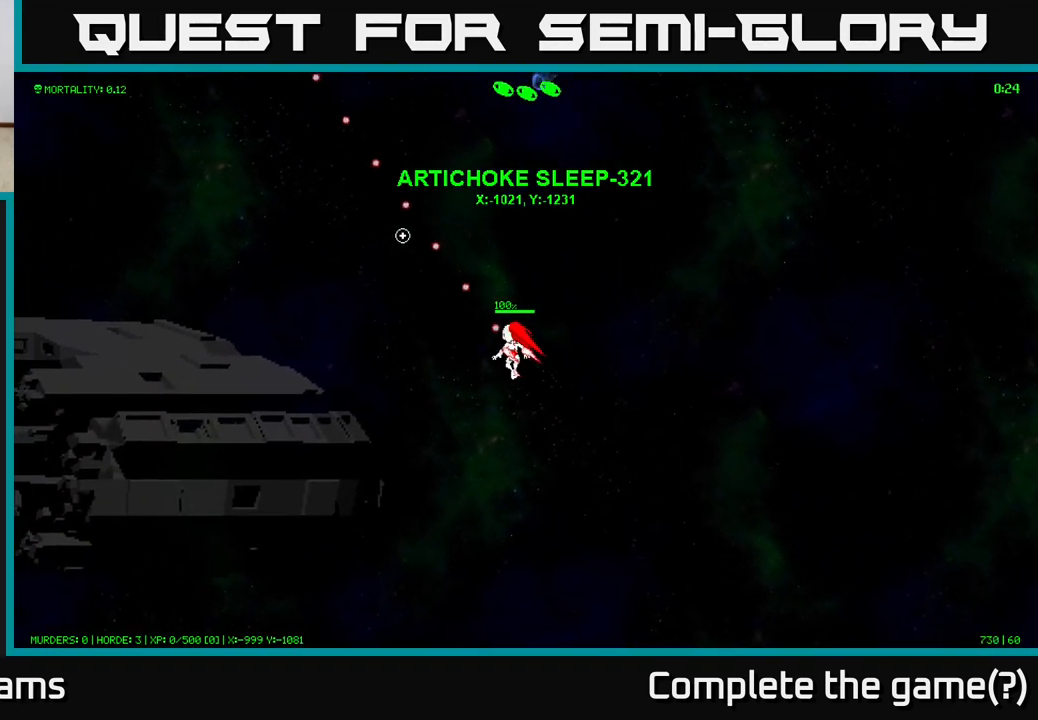
{"buttons": [], "left_stick": "up-left", "right_stick": "up-left", "events": []}
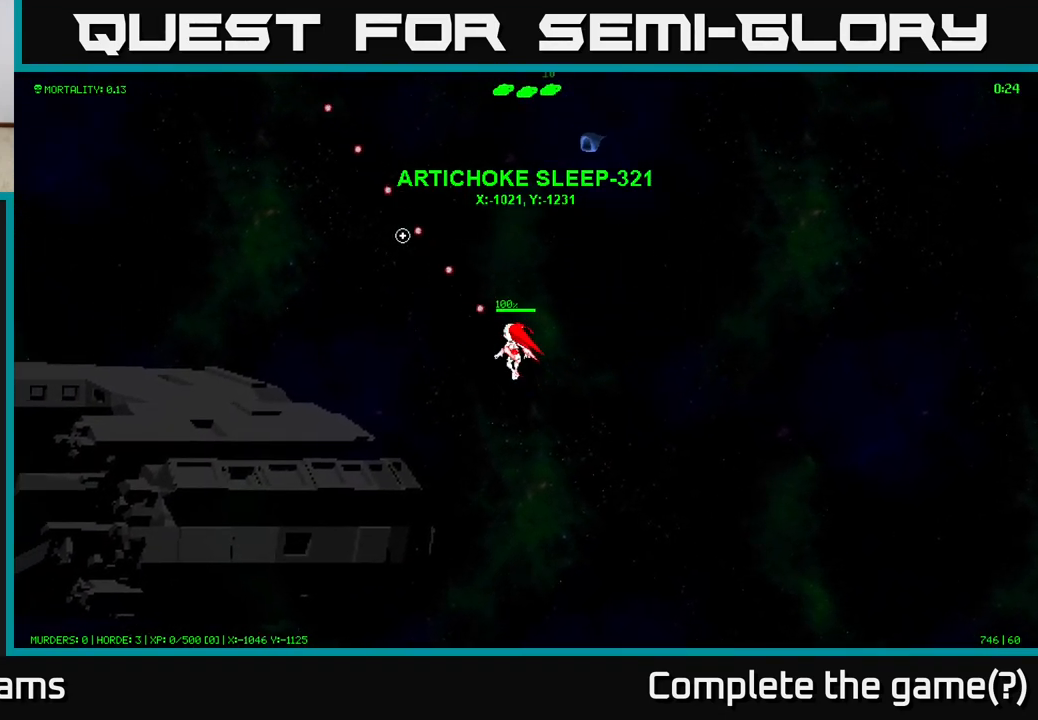
{"buttons": [], "left_stick": "up", "right_stick": "up-right", "events": [[300, "right_stick", "up-right"], [350, "left_stick", "up"]]}
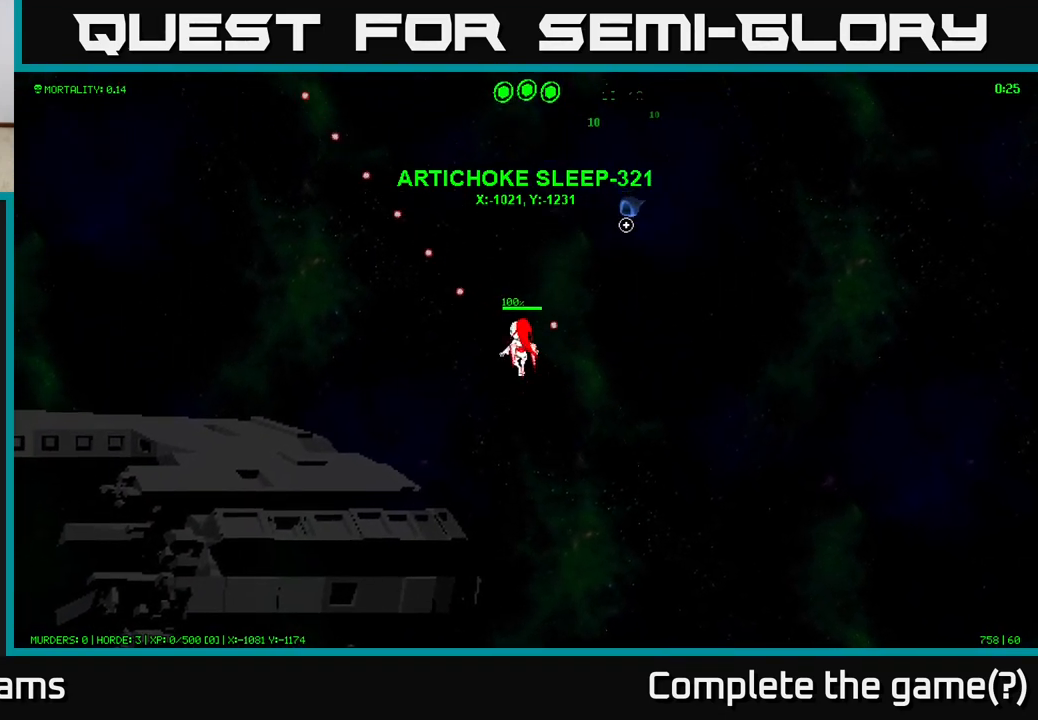
{"buttons": [], "left_stick": "up", "right_stick": "up-right", "events": []}
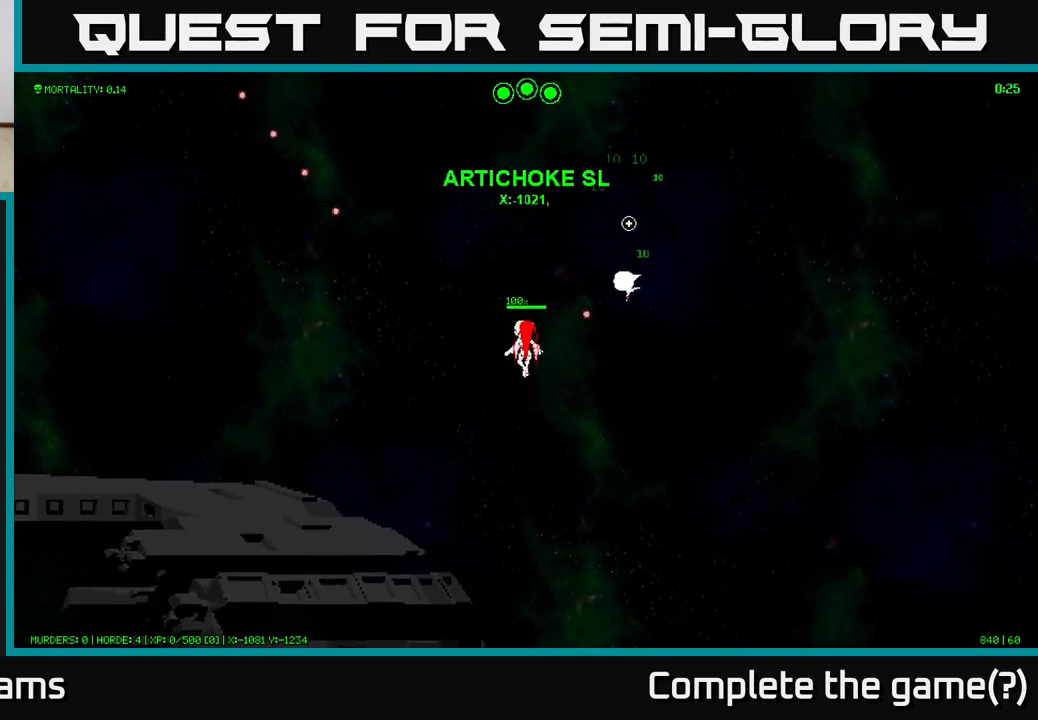
{"buttons": [], "left_stick": "up", "right_stick": "down-right", "events": [[283, "right_stick", "right"], [450, "right_stick", "down-right"]]}
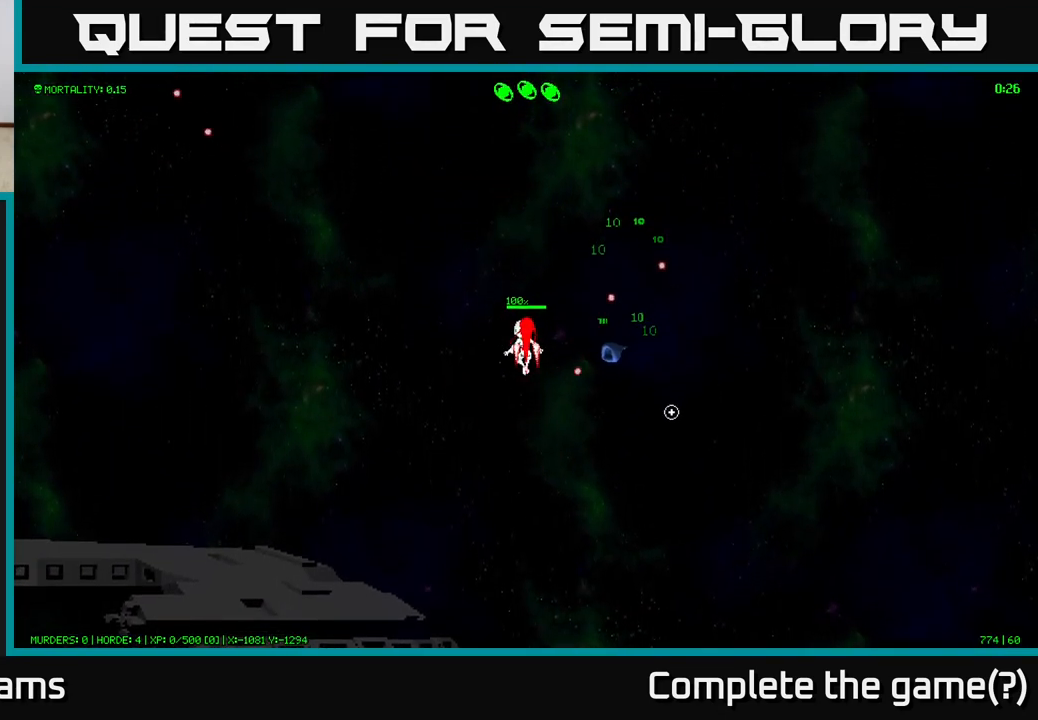
{"buttons": [], "left_stick": "up-right", "right_stick": "down-right", "events": [[167, "left_stick", "up-right"]]}
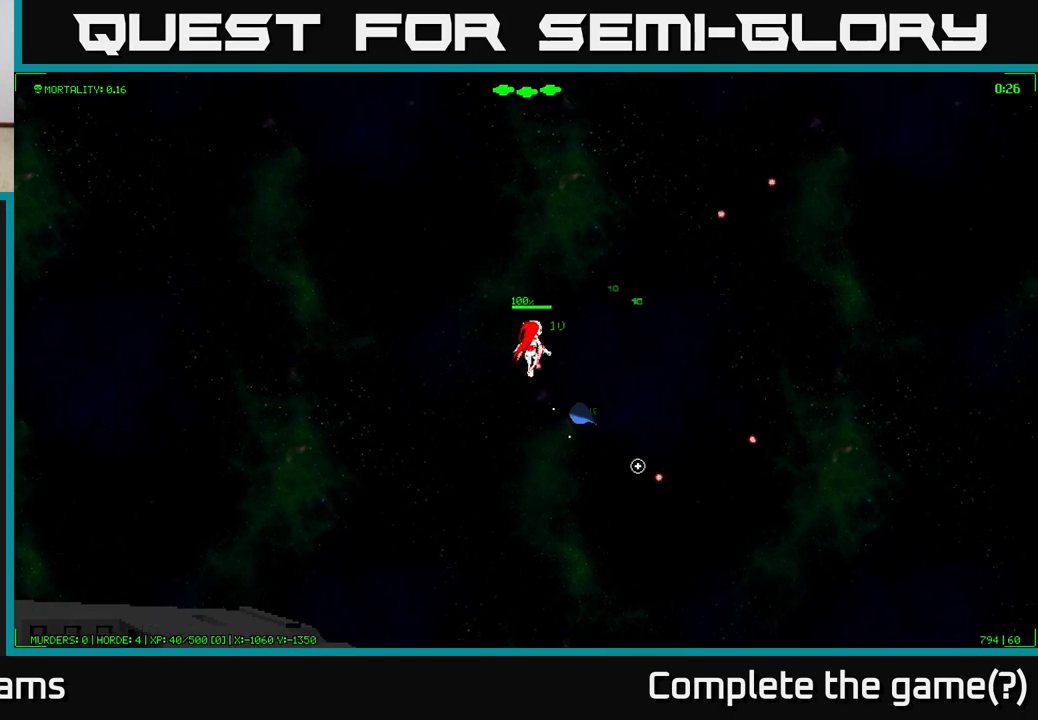
{"buttons": [], "left_stick": "down-right", "right_stick": "down", "events": [[50, "left_stick", "right"], [183, "right_stick", "down"], [433, "left_stick", "down-right"]]}
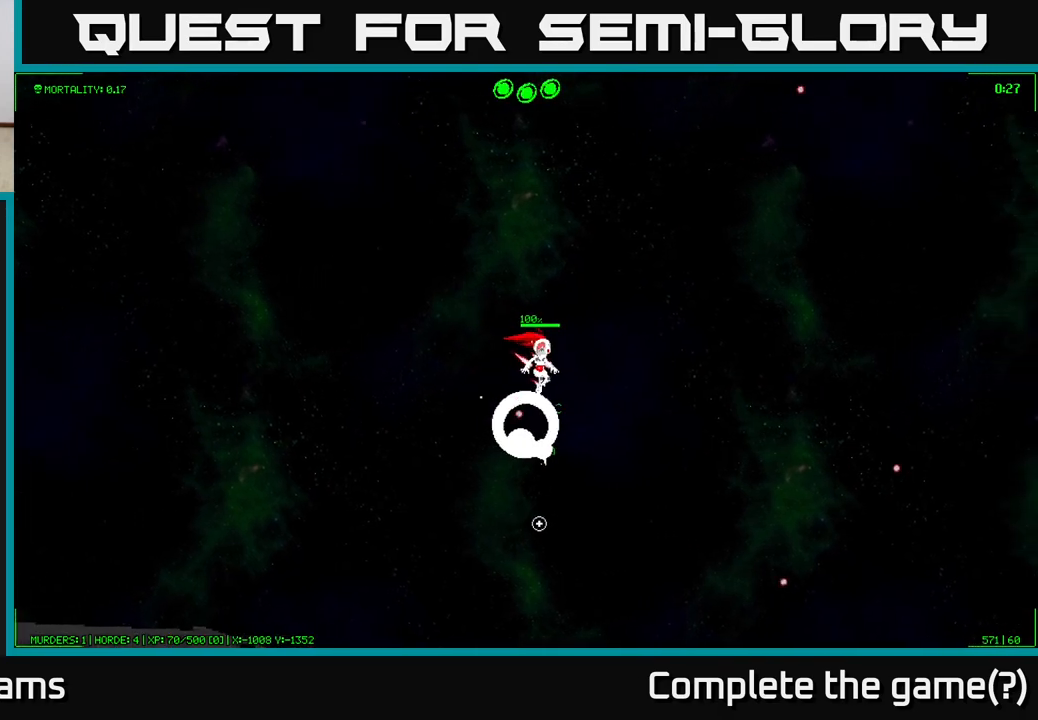
{"buttons": [], "left_stick": "up-left", "right_stick": "up-left", "events": [[83, "left_stick", "right"], [250, "left_stick", "down"], [250, "right_stick", "center"], [367, "left_stick", "left"], [433, "left_stick", "up-left"], [483, "right_stick", "up-left"]]}